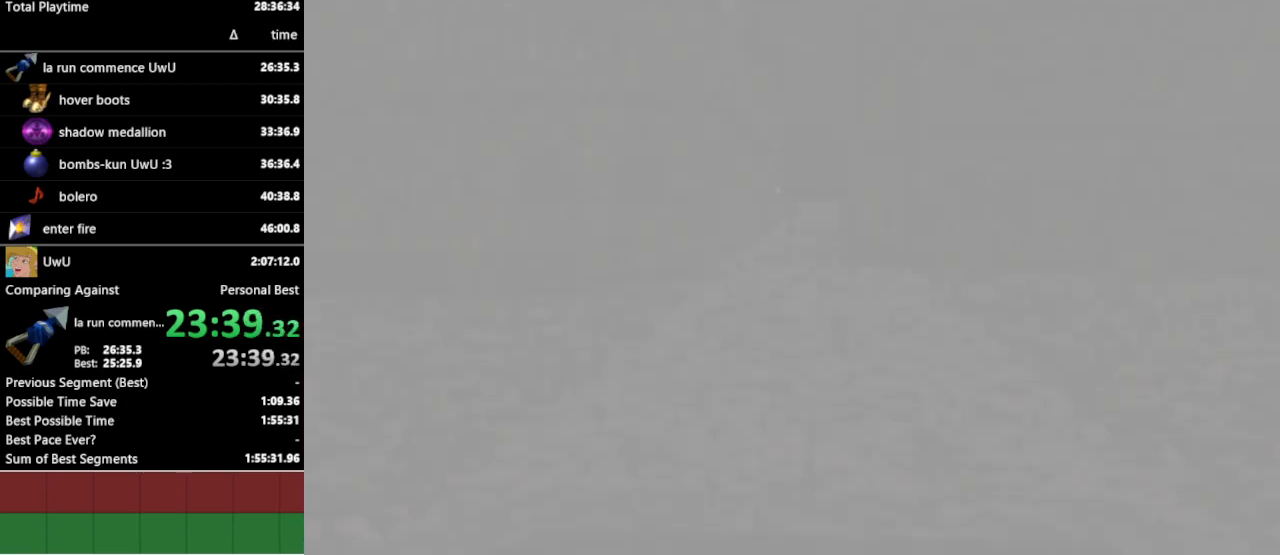
Gameplay with a controller (Nintendo layout); each line is a JSON object with the inputs held at the frame after it. "events" lists button and stick changes between this image and that frame as [ms after this image, input, new state], when the widget could be followed in between. Not read: L3 R3.
{"buttons": [], "left_stick": "up-right", "right_stick": "center", "events": []}
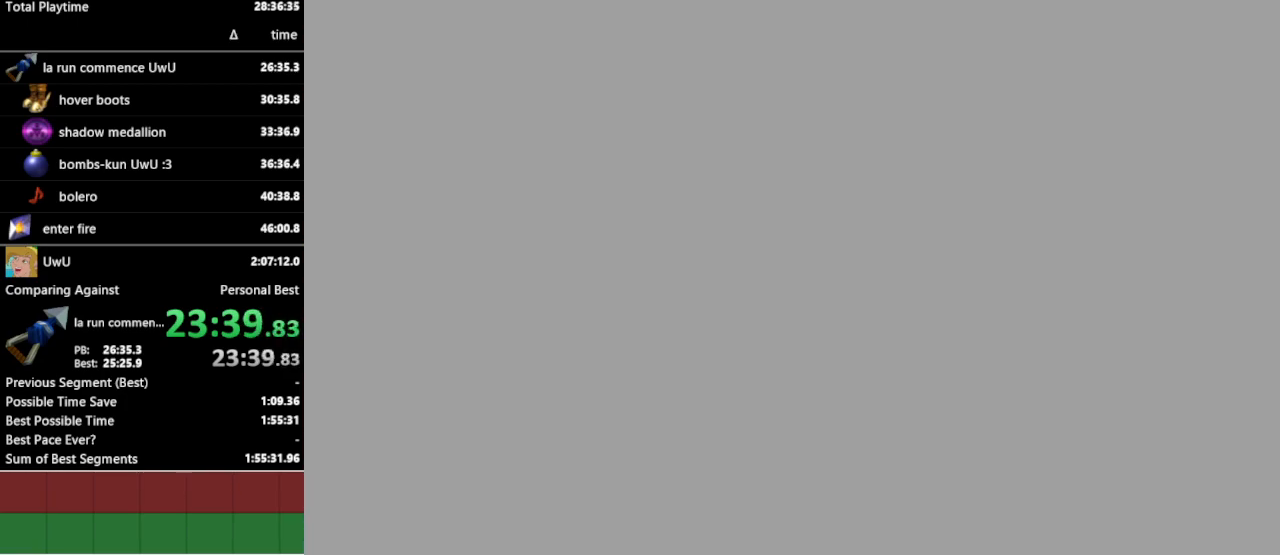
{"buttons": [], "left_stick": "up-right", "right_stick": "center", "events": []}
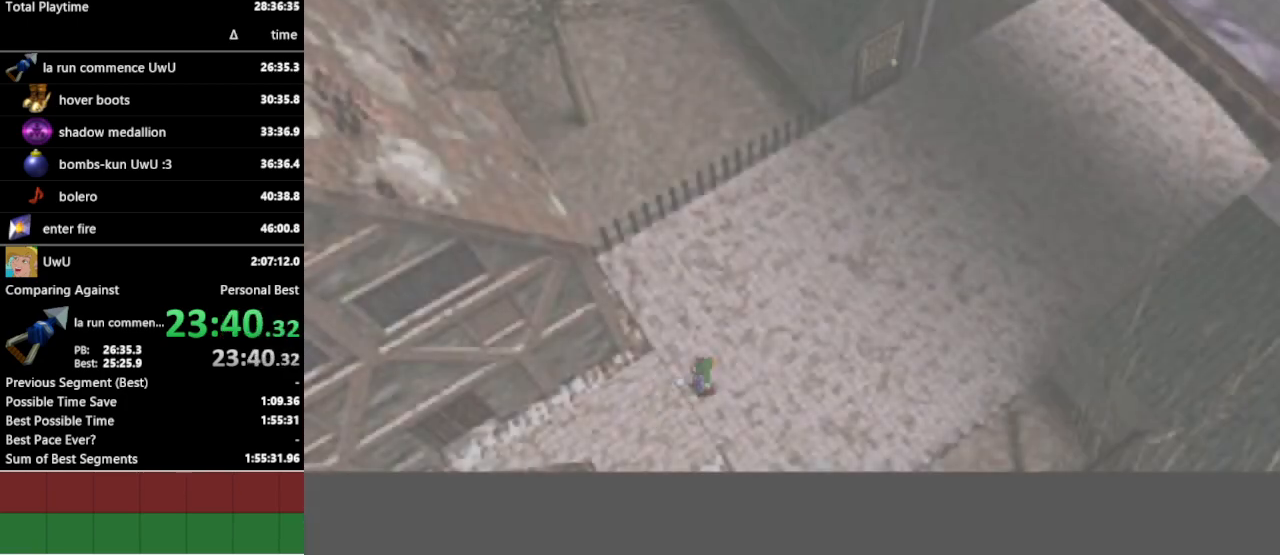
{"buttons": [], "left_stick": "up-right", "right_stick": "center", "events": [[33, "A", "down"], [133, "A", "up"], [200, "A", "down"], [267, "A", "up"], [333, "A", "down"], [433, "A", "up"]]}
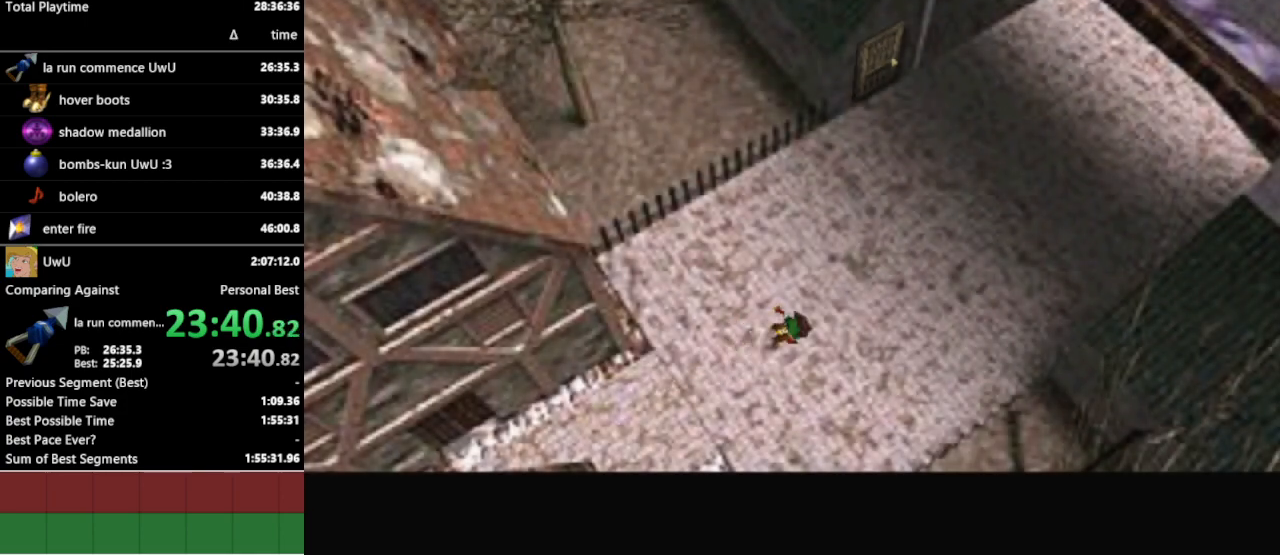
{"buttons": ["A"], "left_stick": "up-right", "right_stick": "center", "events": [[433, "A", "down"]]}
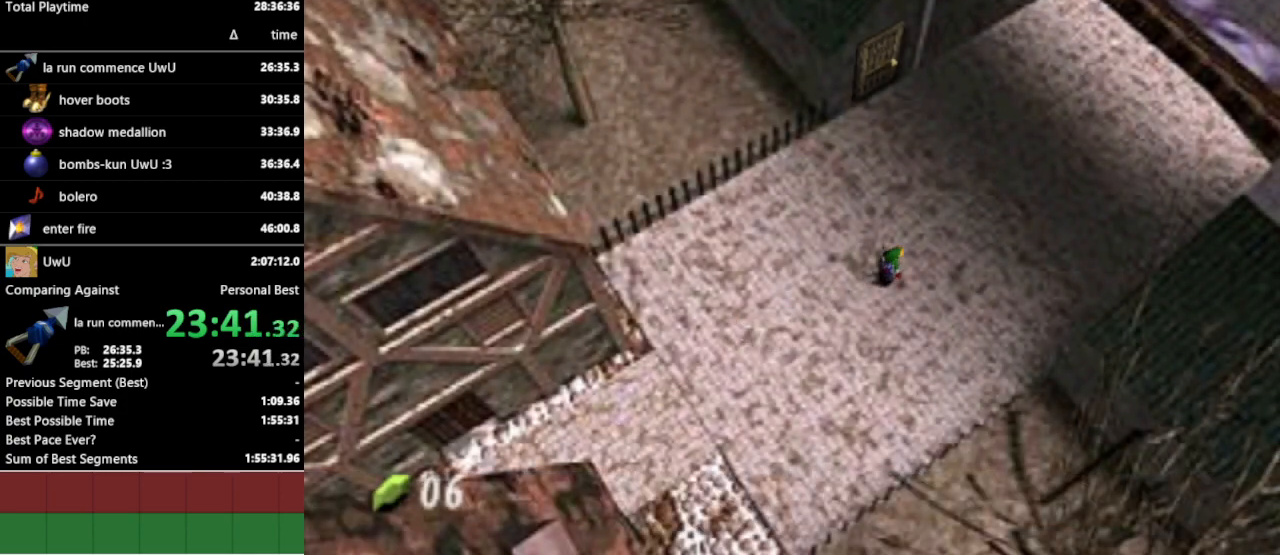
{"buttons": [], "left_stick": "up-right", "right_stick": "center", "events": [[67, "A", "up"]]}
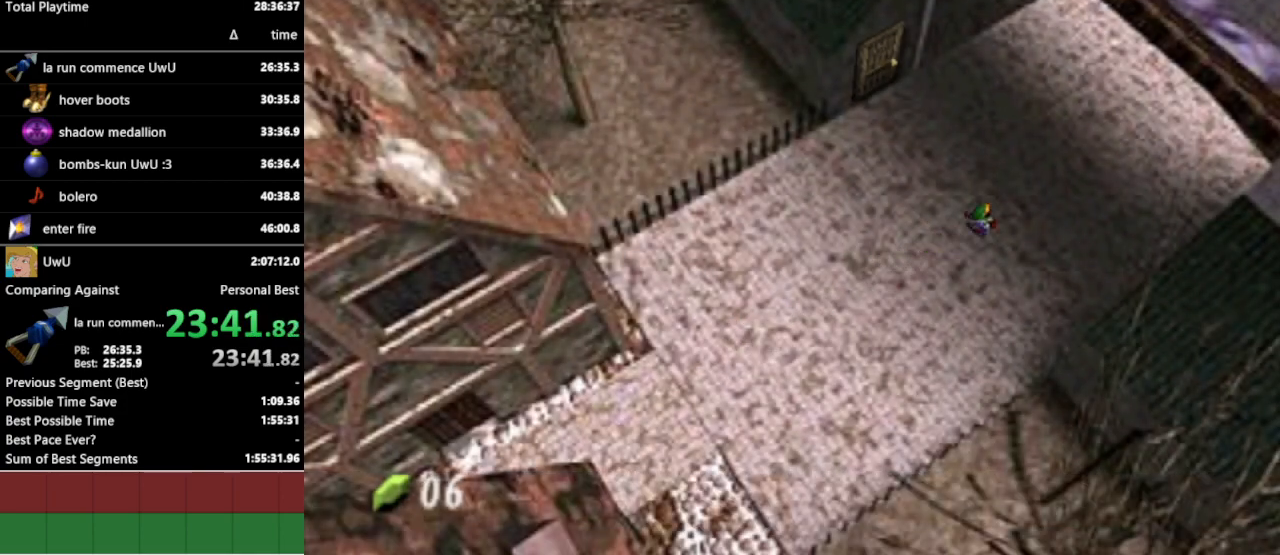
{"buttons": [], "left_stick": "up-right", "right_stick": "center", "events": [[233, "A", "down"], [367, "A", "up"]]}
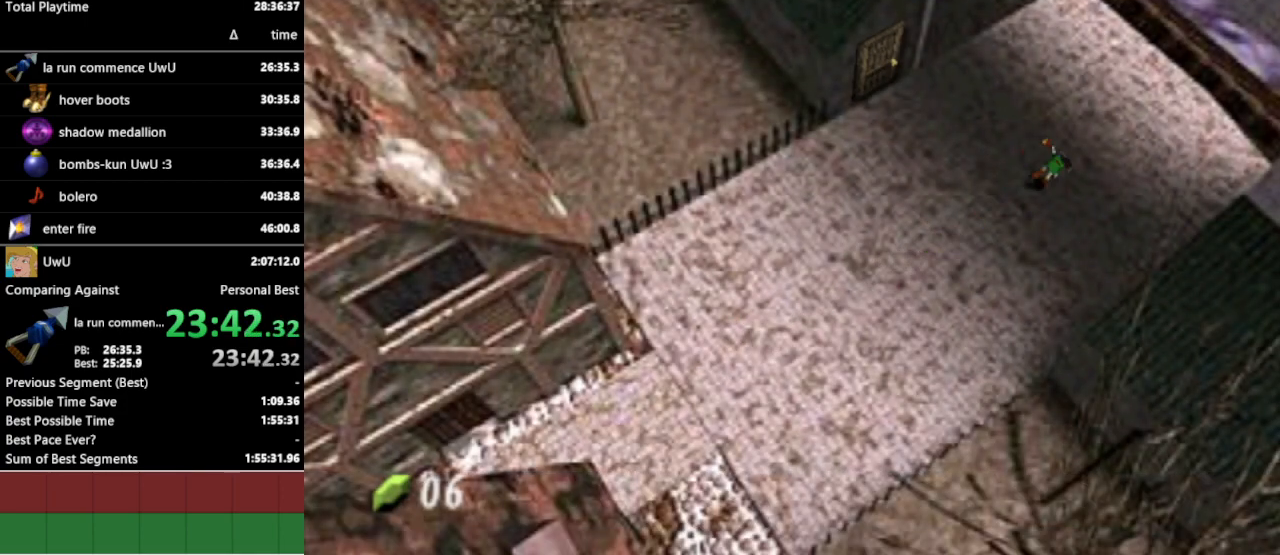
{"buttons": [], "left_stick": "up-right", "right_stick": "center", "events": []}
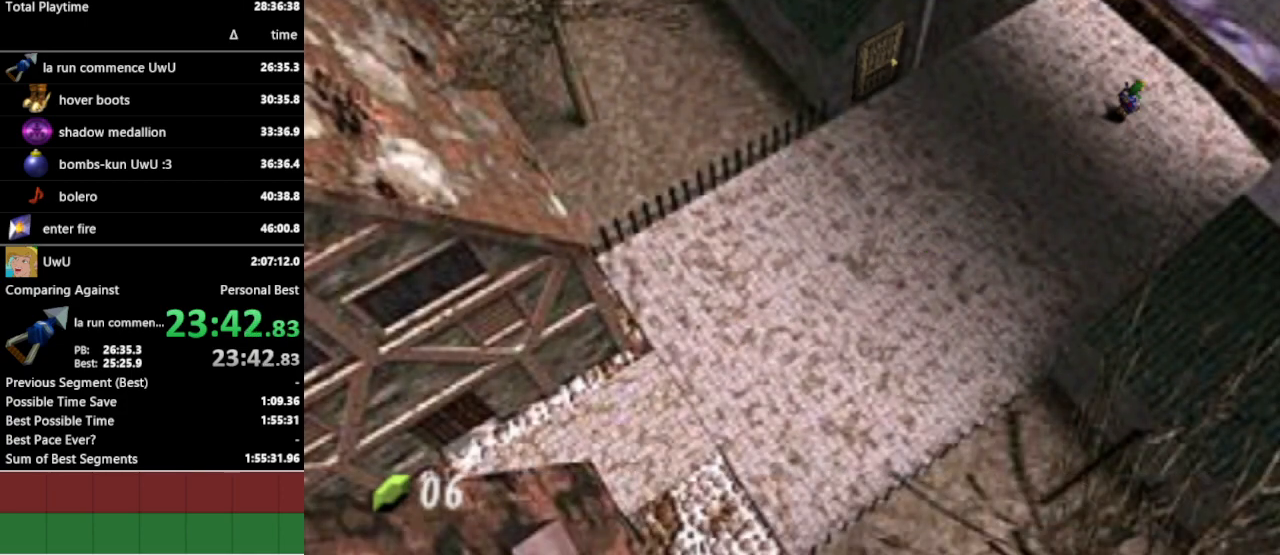
{"buttons": [], "left_stick": "up-right", "right_stick": "center", "events": [[33, "A", "down"], [133, "A", "up"]]}
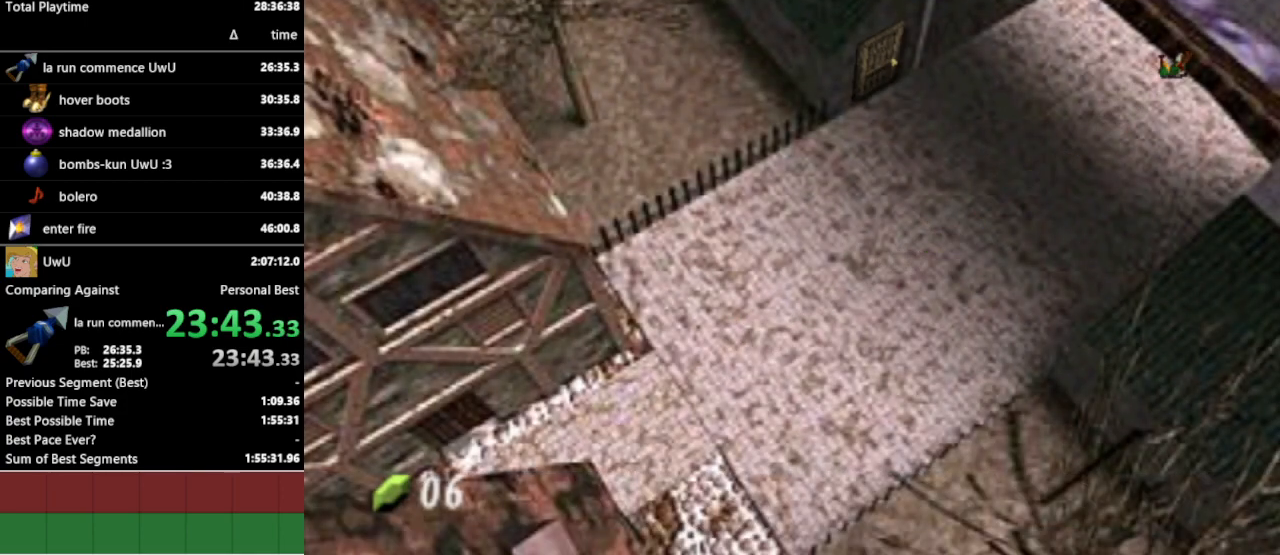
{"buttons": [], "left_stick": "left", "right_stick": "center", "events": [[200, "left_stick", "center"], [333, "left_stick", "left"]]}
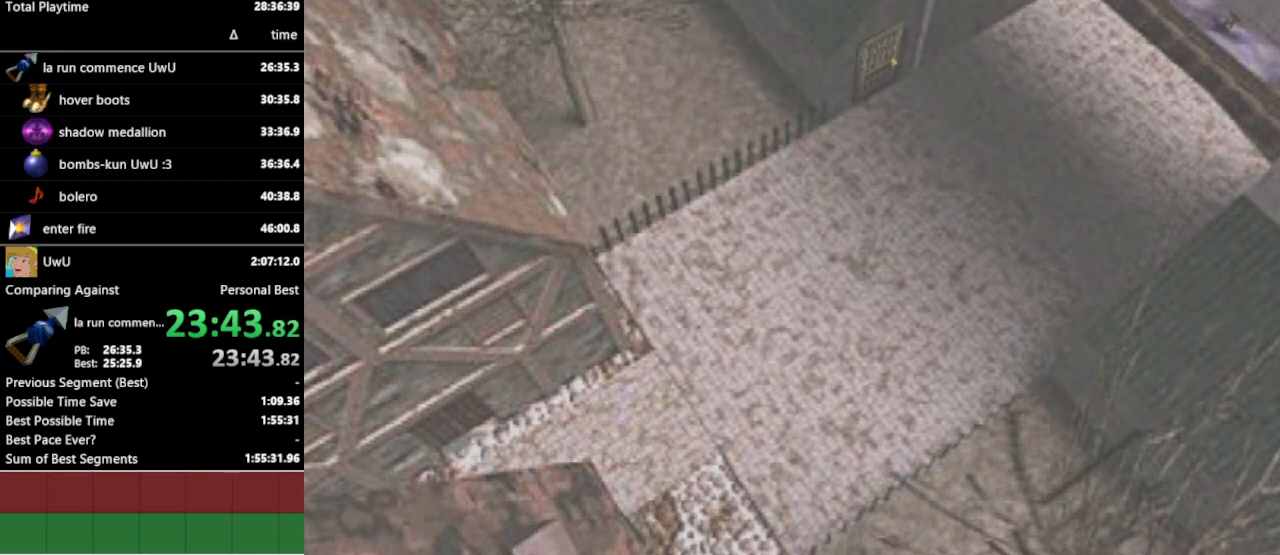
{"buttons": [], "left_stick": "left", "right_stick": "center", "events": []}
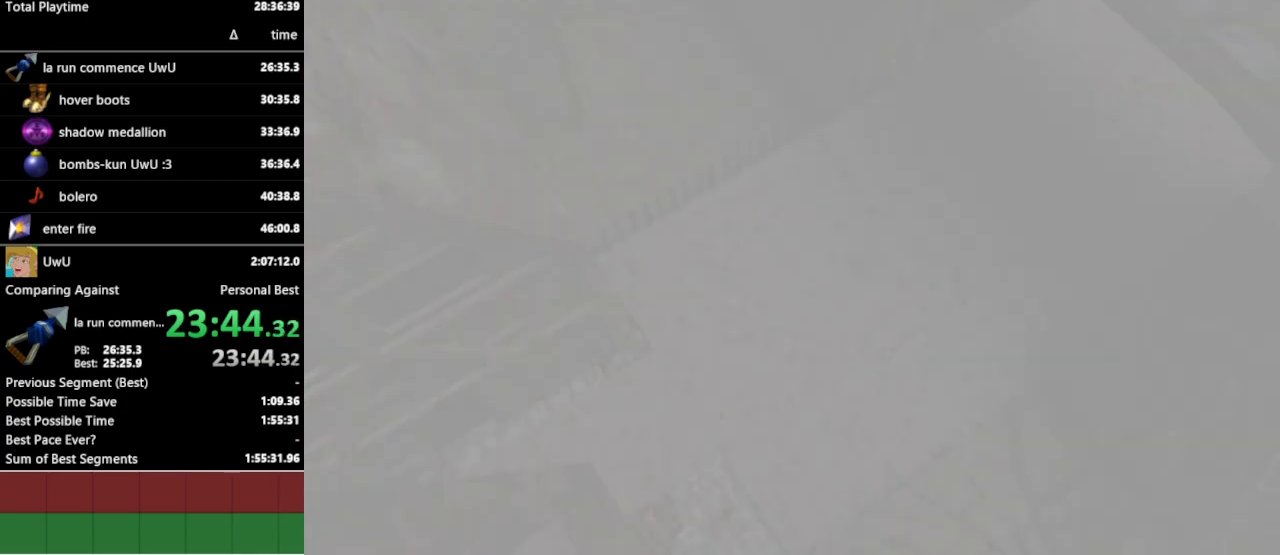
{"buttons": [], "left_stick": "left", "right_stick": "center", "events": []}
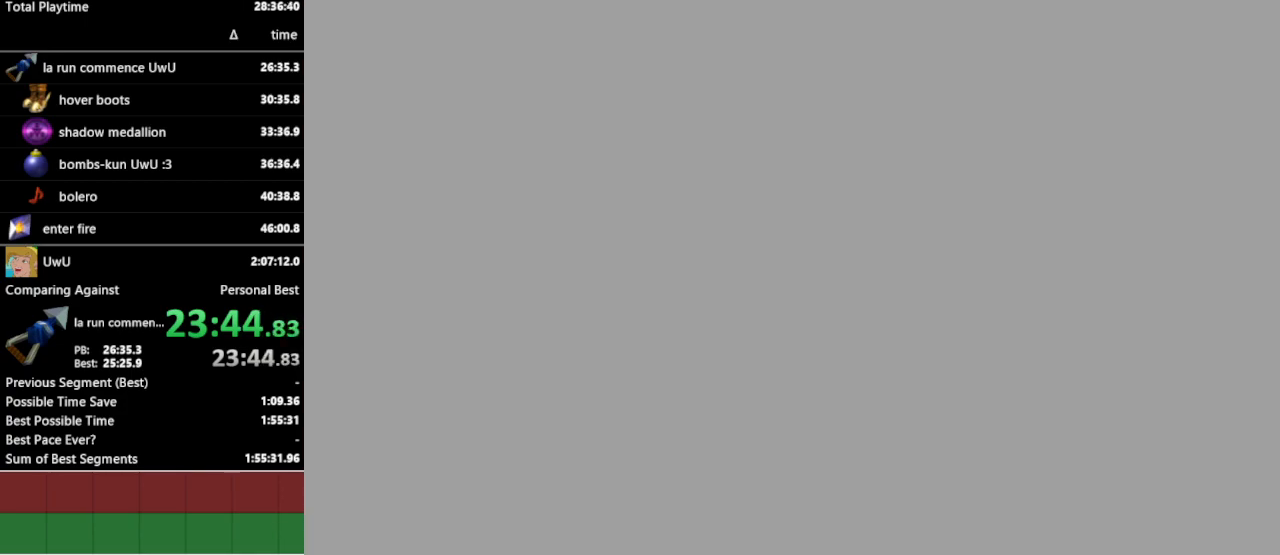
{"buttons": [], "left_stick": "left", "right_stick": "center", "events": []}
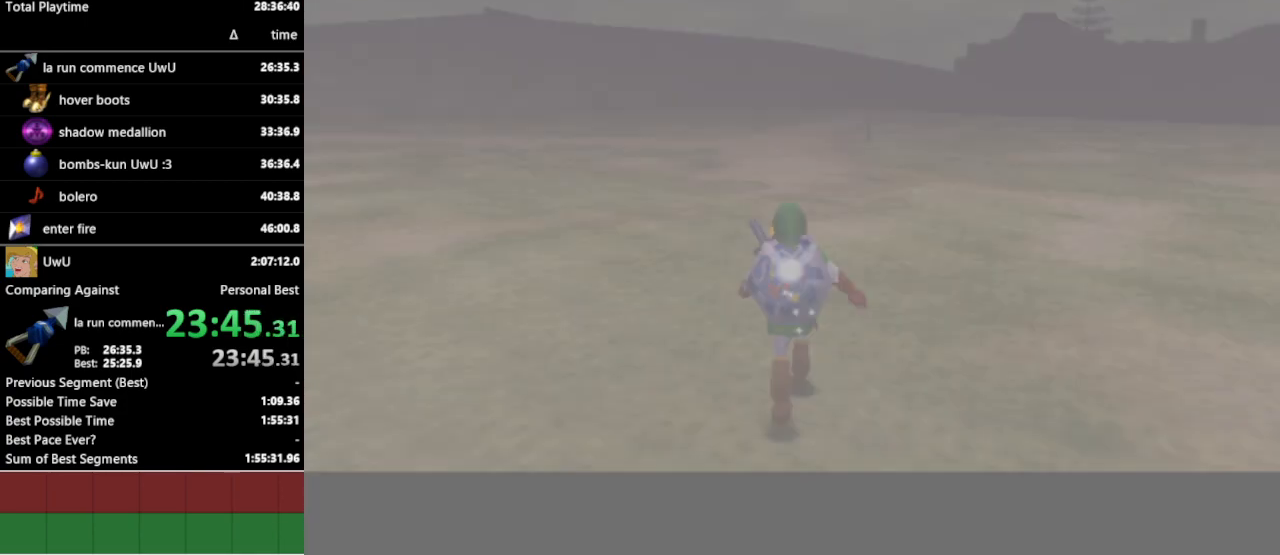
{"buttons": ["A"], "left_stick": "left", "right_stick": "center", "events": [[500, "A", "down"]]}
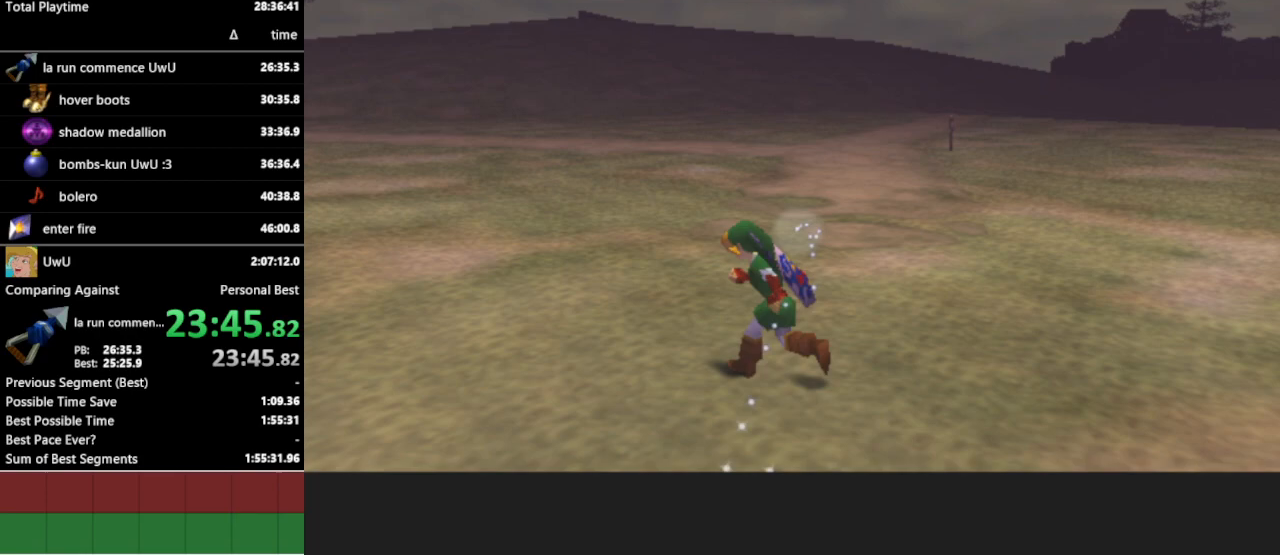
{"buttons": [], "left_stick": "up", "right_stick": "center", "events": [[167, "A", "up"], [233, "L1", "down"], [233, "left_stick", "up-left"], [367, "L1", "up"], [400, "left_stick", "up"]]}
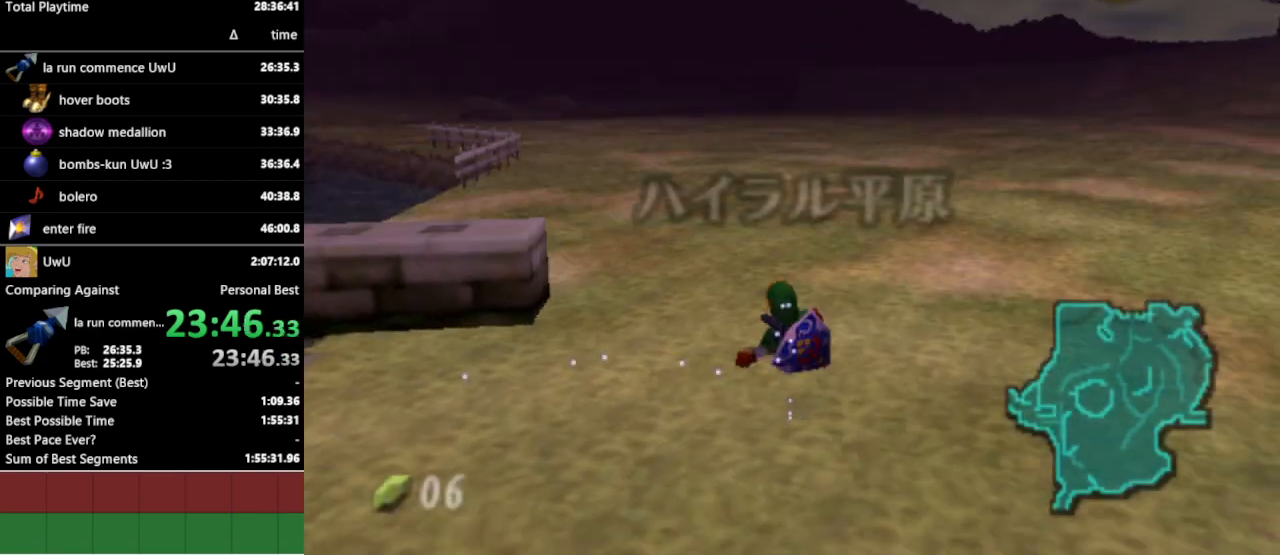
{"buttons": [], "left_stick": "up-left", "right_stick": "center", "events": [[133, "left_stick", "up-left"]]}
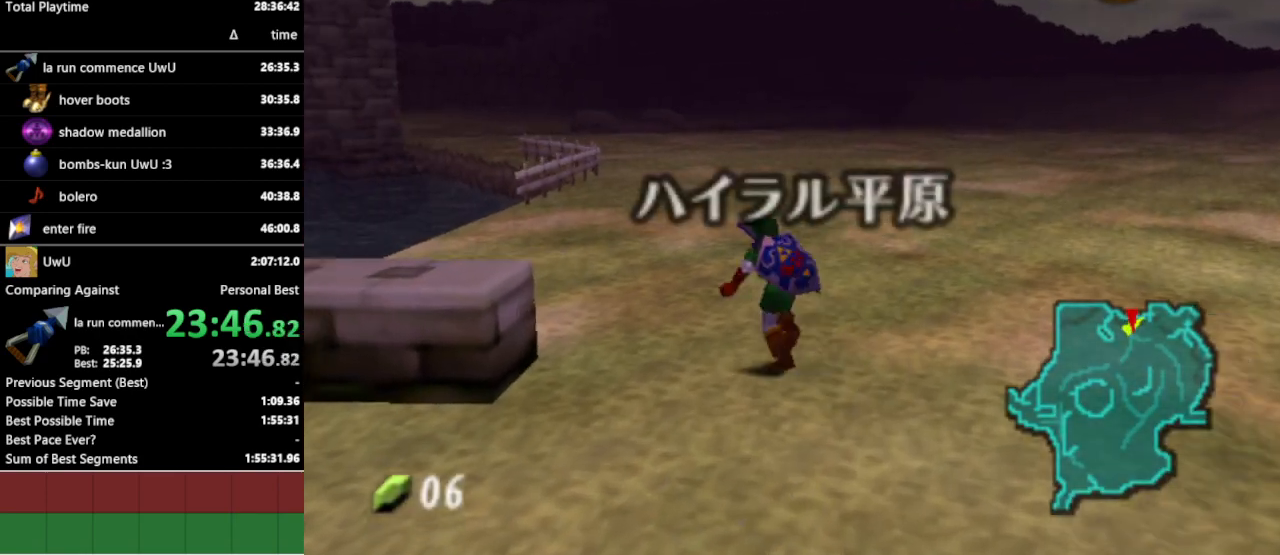
{"buttons": [], "left_stick": "up", "right_stick": "center", "events": [[367, "left_stick", "up"]]}
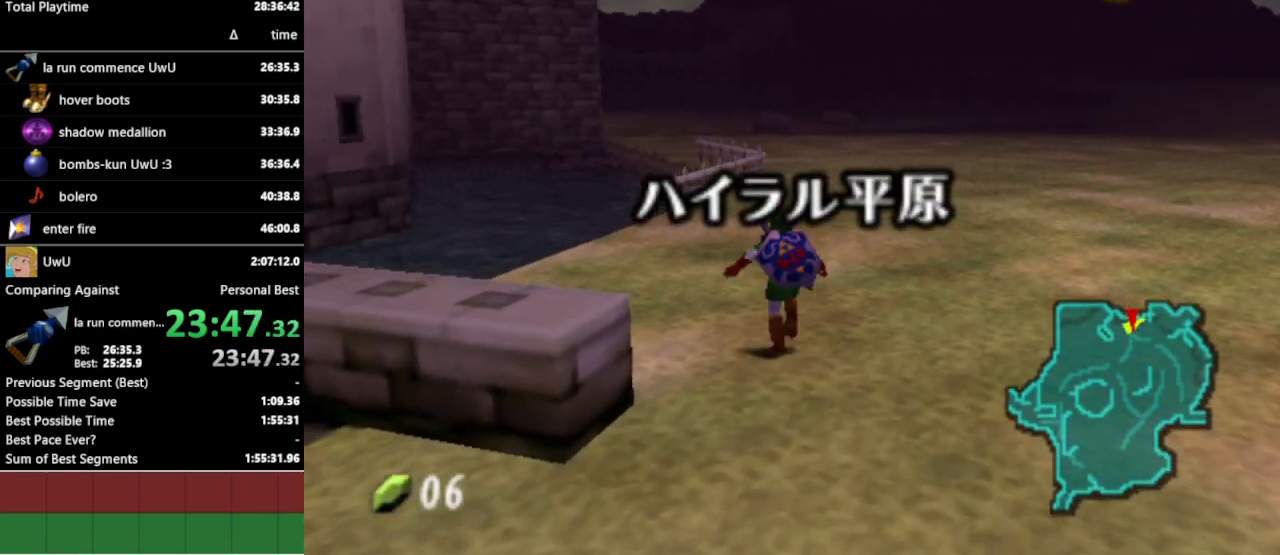
{"buttons": [], "left_stick": "center", "right_stick": "center", "events": [[100, "left_stick", "up-right"], [200, "left_stick", "up"], [500, "left_stick", "center"]]}
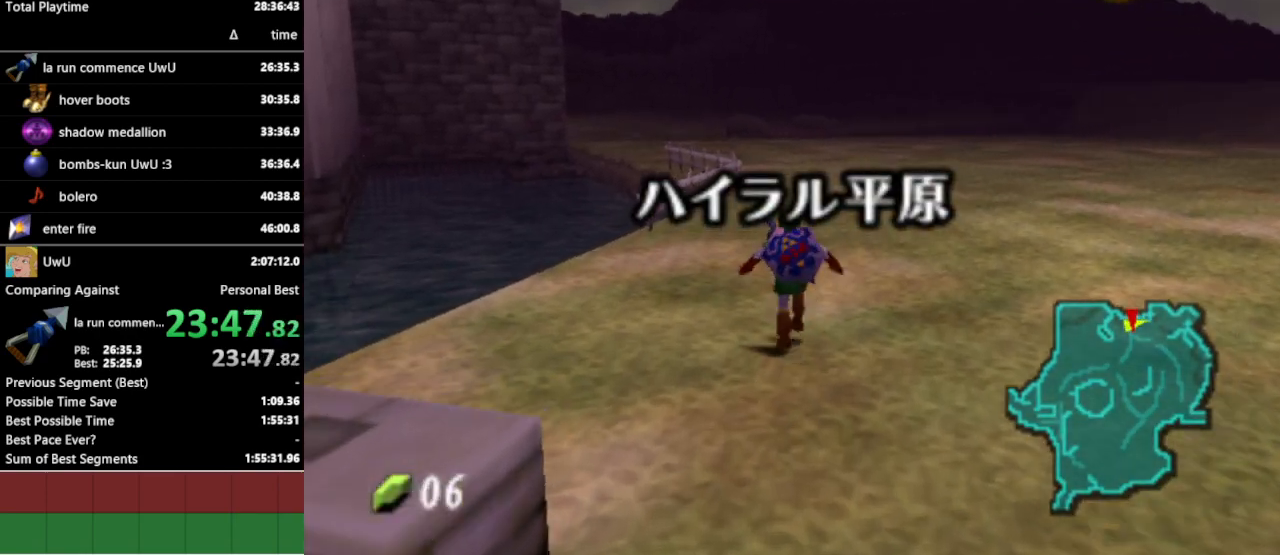
{"buttons": ["L1"], "left_stick": "down", "right_stick": "center", "events": [[33, "left_stick", "down"], [167, "L1", "down"]]}
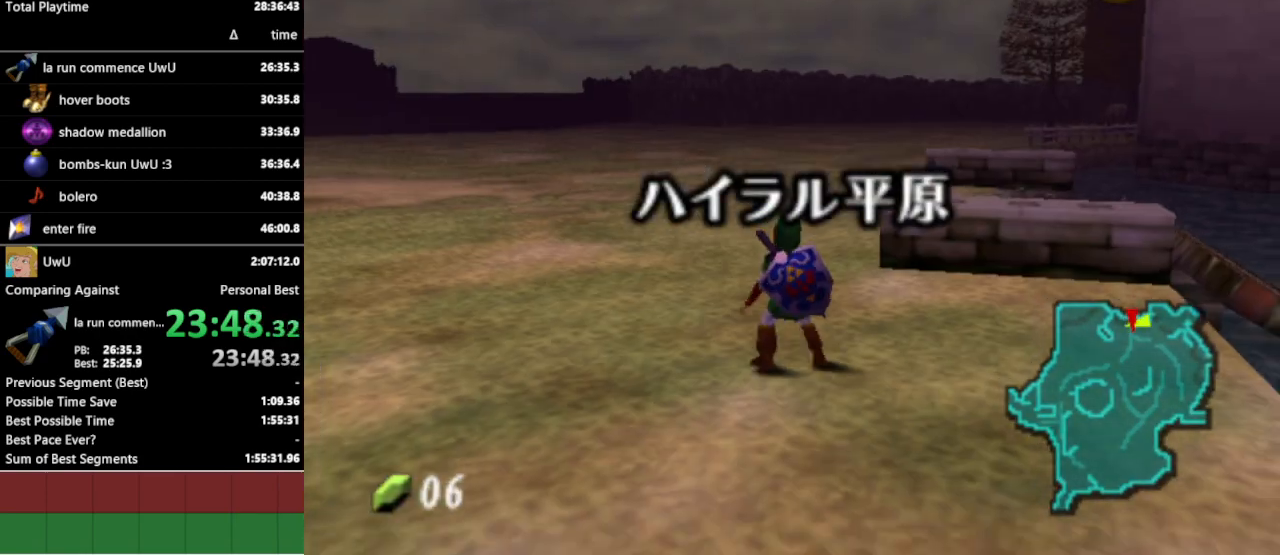
{"buttons": ["L1"], "left_stick": "down", "right_stick": "center", "events": []}
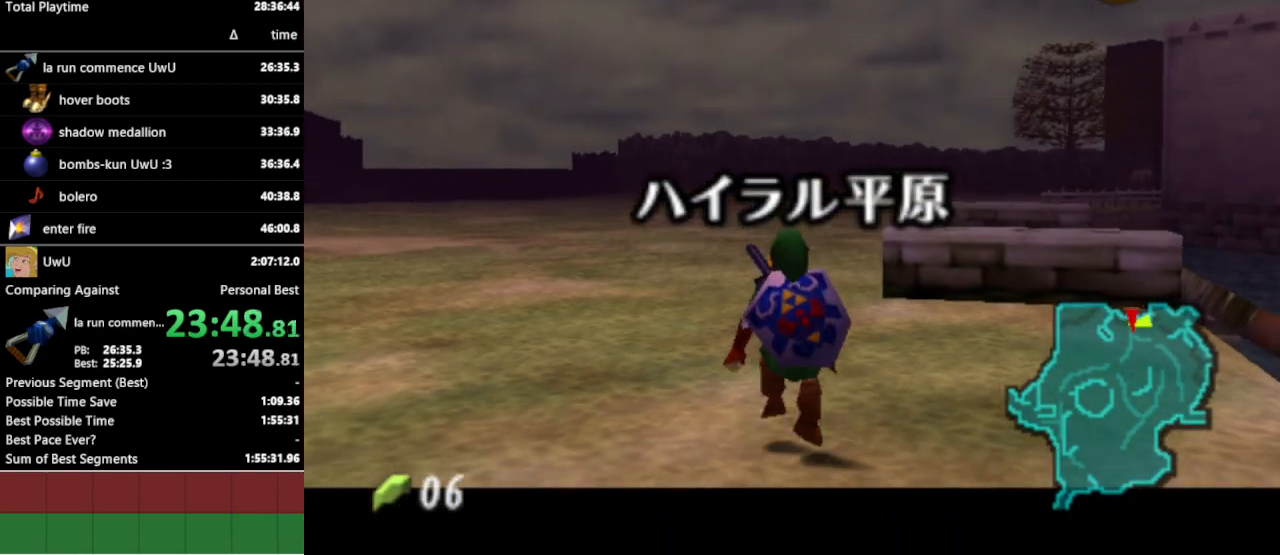
{"buttons": ["L1"], "left_stick": "down", "right_stick": "center", "events": []}
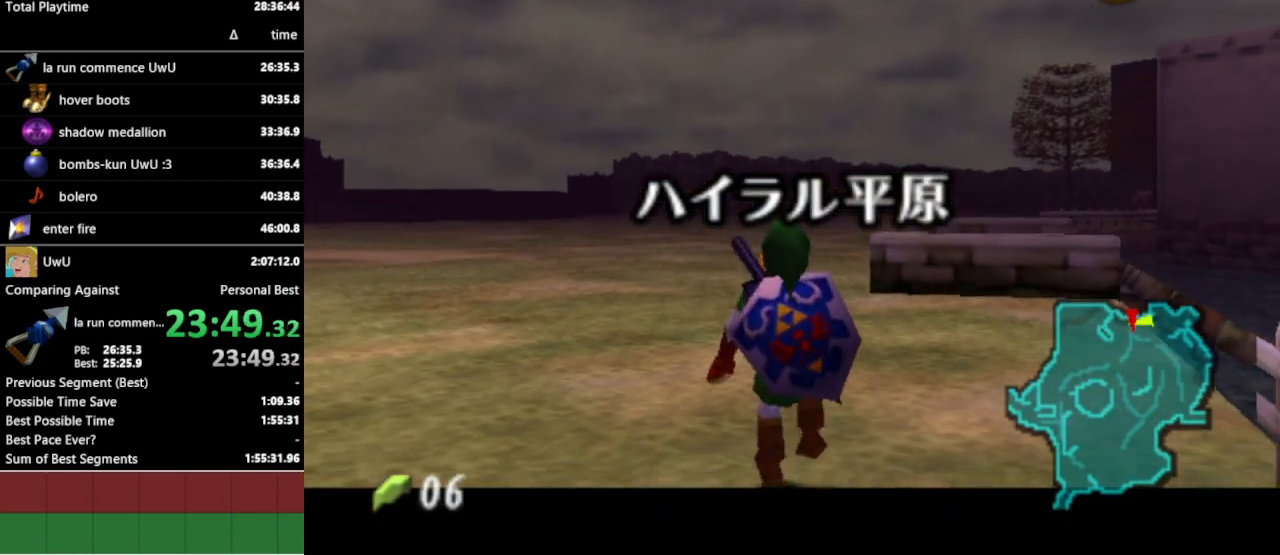
{"buttons": ["L1"], "left_stick": "down", "right_stick": "center", "events": []}
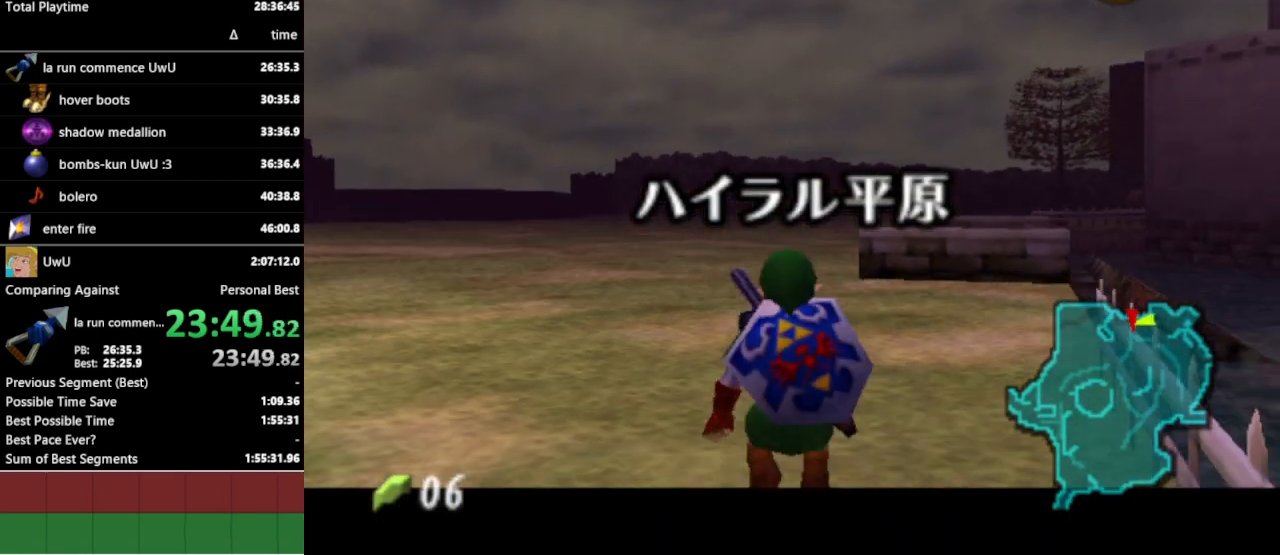
{"buttons": ["L1"], "left_stick": "down", "right_stick": "center", "events": []}
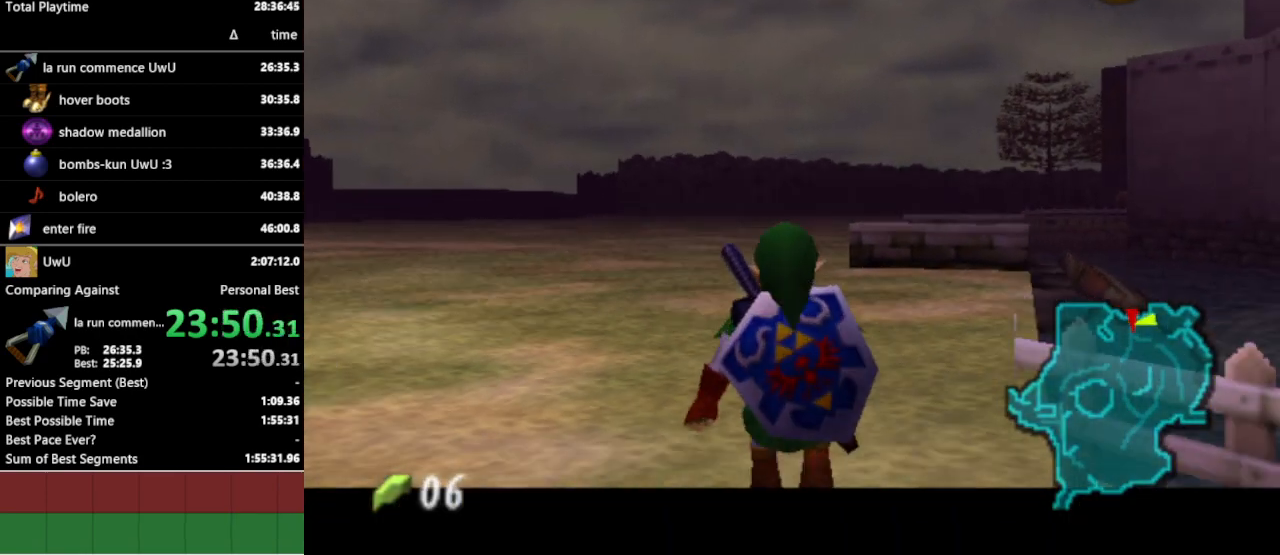
{"buttons": ["L1", "R1"], "left_stick": "down", "right_stick": "center", "events": [[300, "R1", "down"]]}
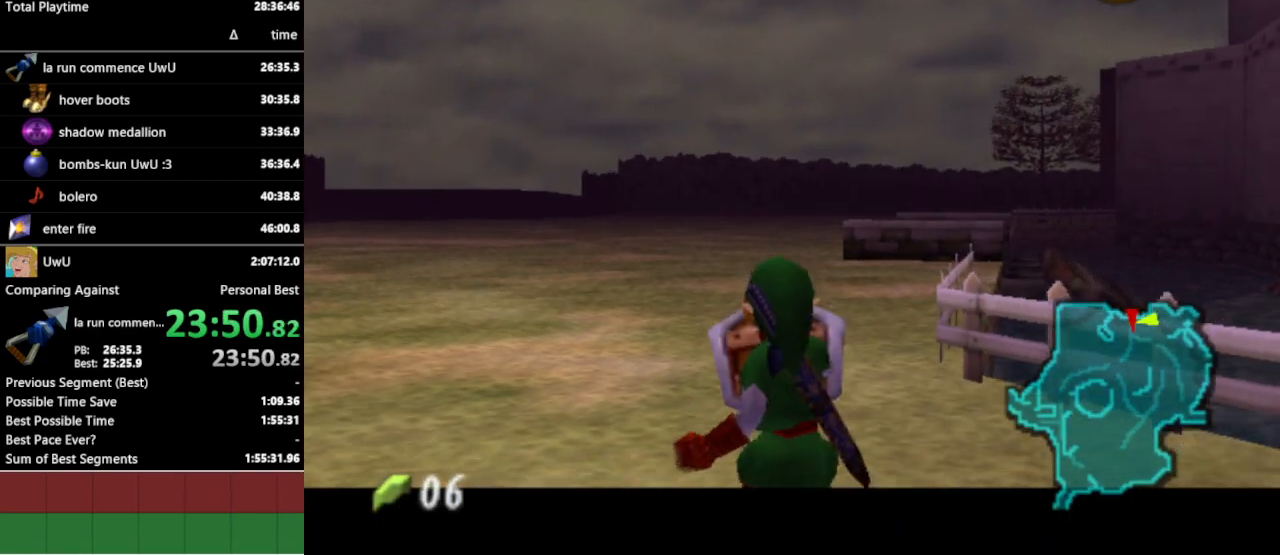
{"buttons": ["L1"], "left_stick": "down", "right_stick": "center", "events": [[367, "R1", "up"]]}
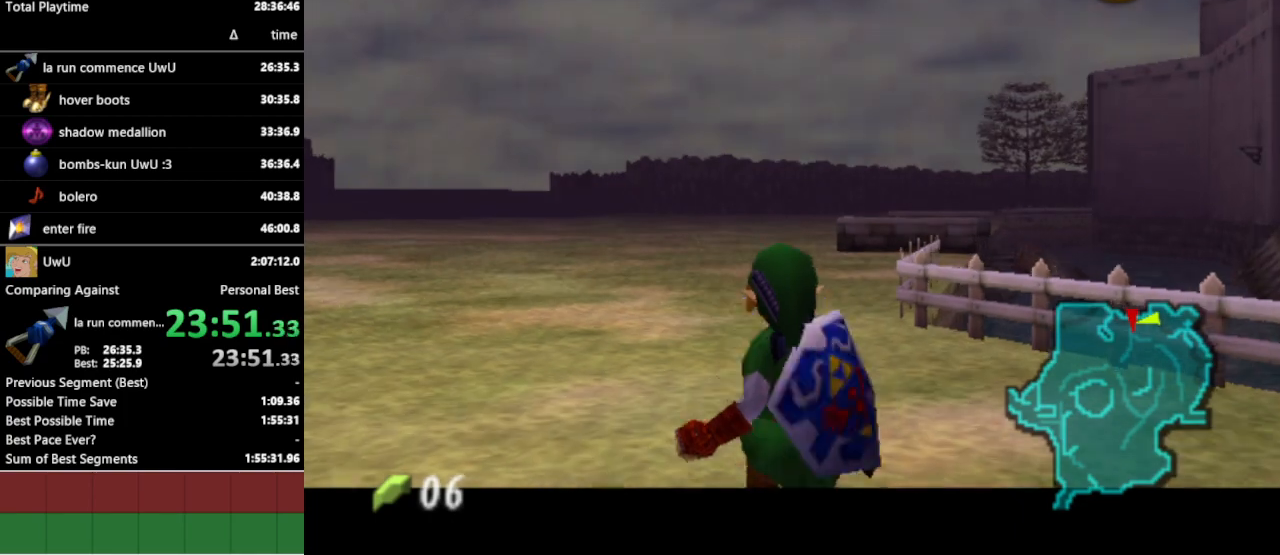
{"buttons": ["L1"], "left_stick": "down", "right_stick": "center", "events": [[200, "R1", "down"], [433, "R1", "up"]]}
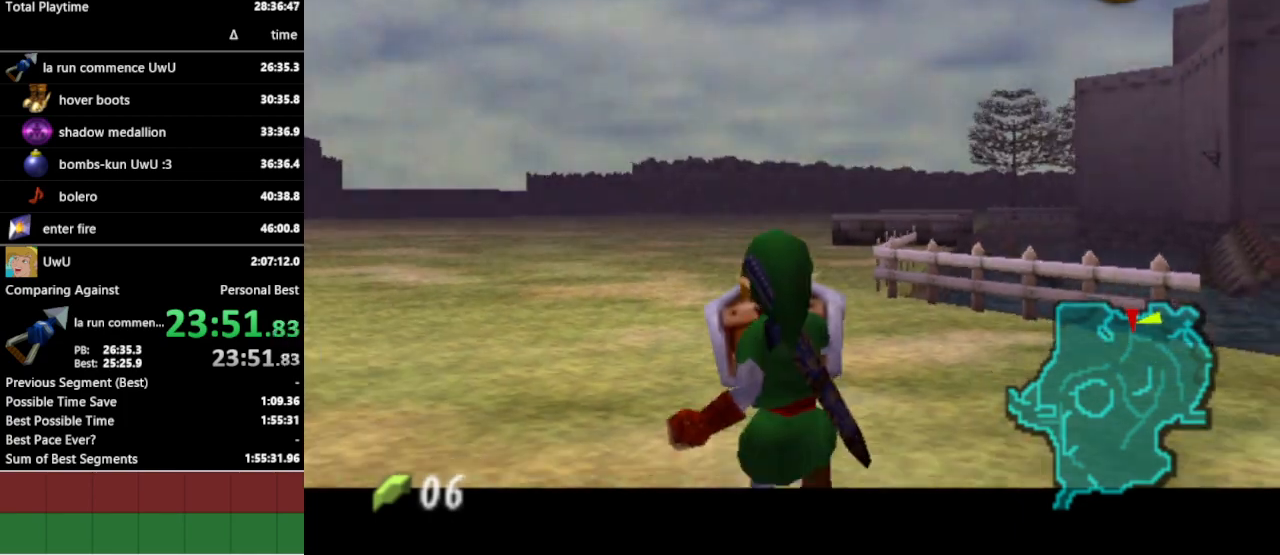
{"buttons": ["L1"], "left_stick": "down", "right_stick": "center", "events": [[100, "R1", "down"], [300, "R1", "up"]]}
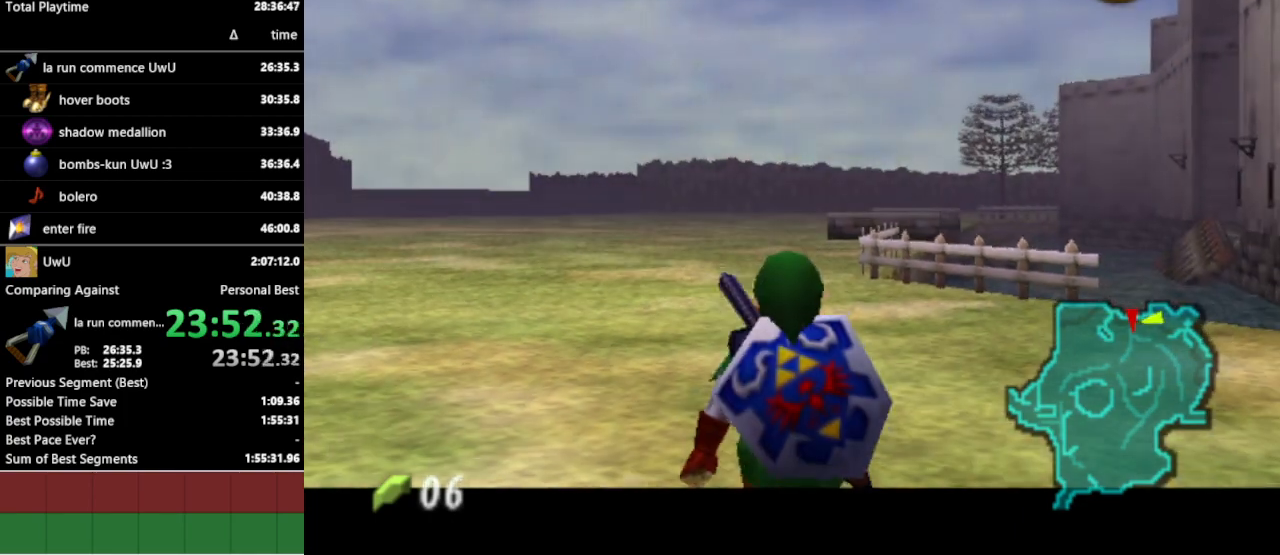
{"buttons": ["L1", "R1"], "left_stick": "down", "right_stick": "center", "events": [[333, "R1", "down"]]}
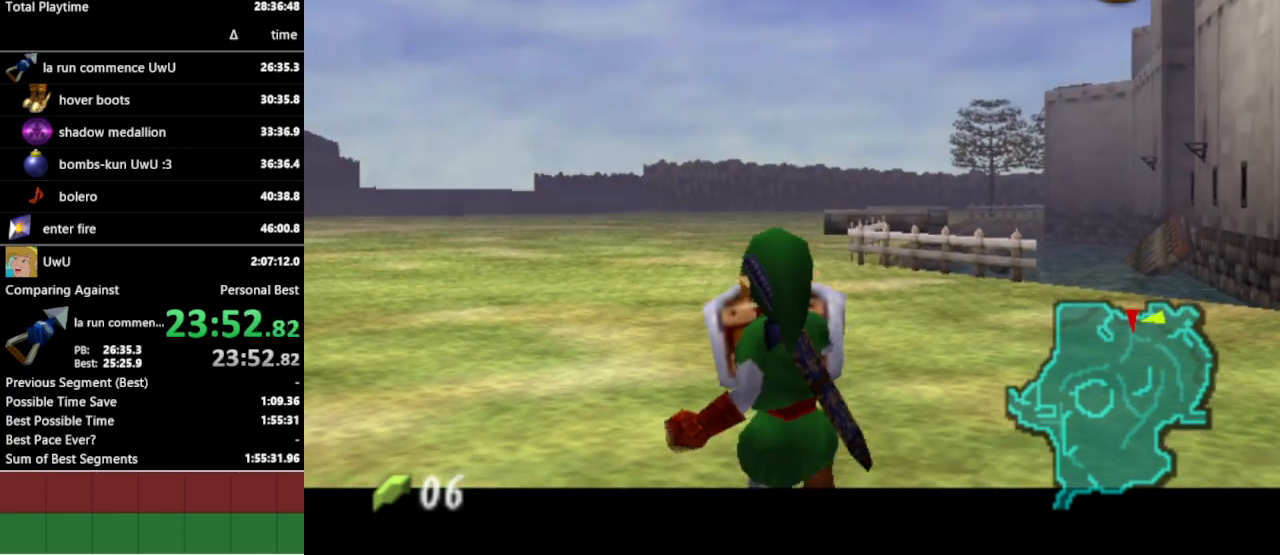
{"buttons": ["L1", "R1"], "left_stick": "down", "right_stick": "center", "events": [[300, "R1", "up"], [500, "R1", "down"]]}